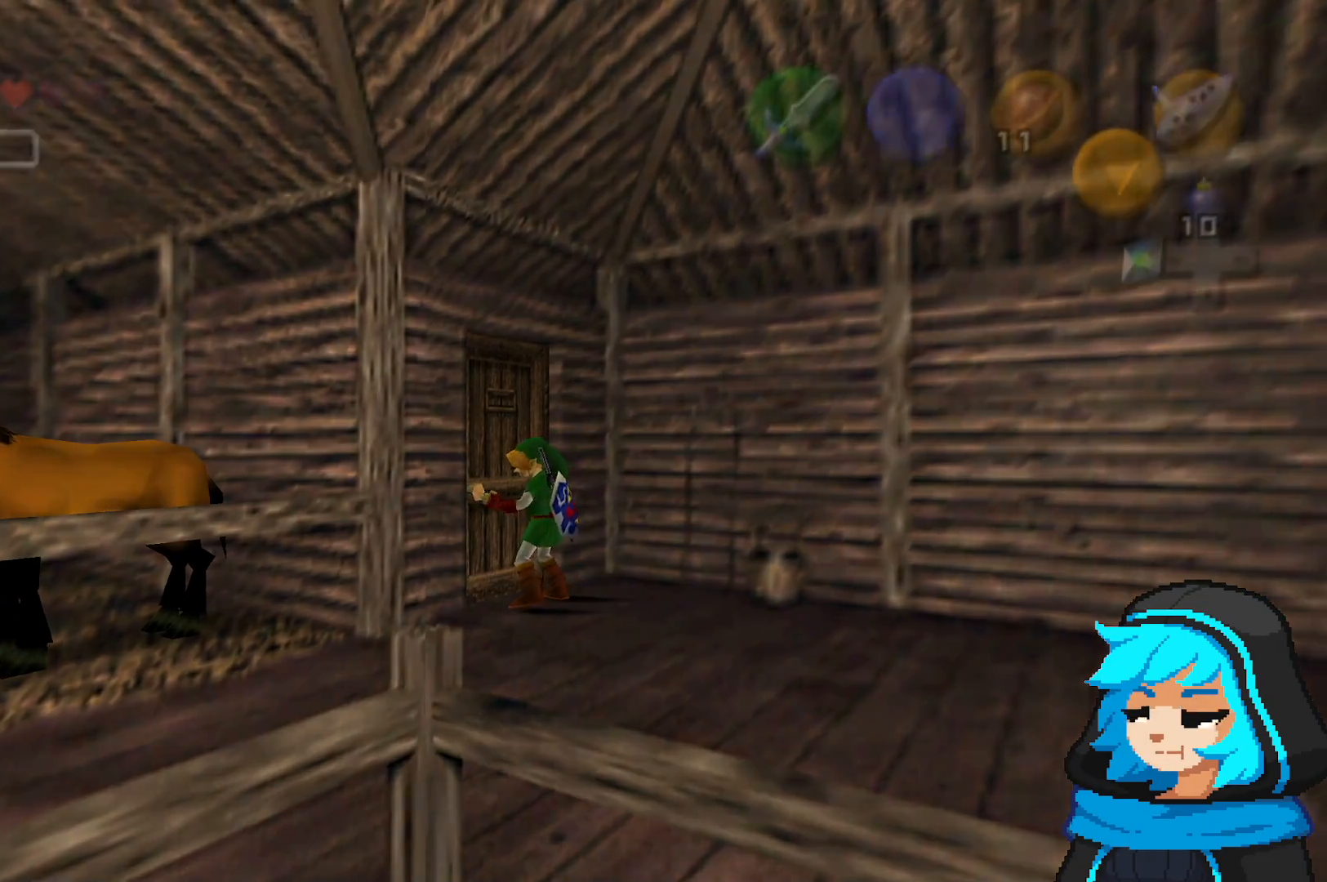
Gameplay with a controller (Nintendo layout); each line is a JSON object with the inputs held at the frame after it (dt_ms = milliseconds from this image to that frame). "events" lists button and stick changes between this image and that frame as [ms after this image, input, new state], when the widget could be followed in between. Not read: L3 R3.
{"dt_ms": 500, "buttons": [], "left_stick": "center", "events": [[117, "left_stick", "center"]]}
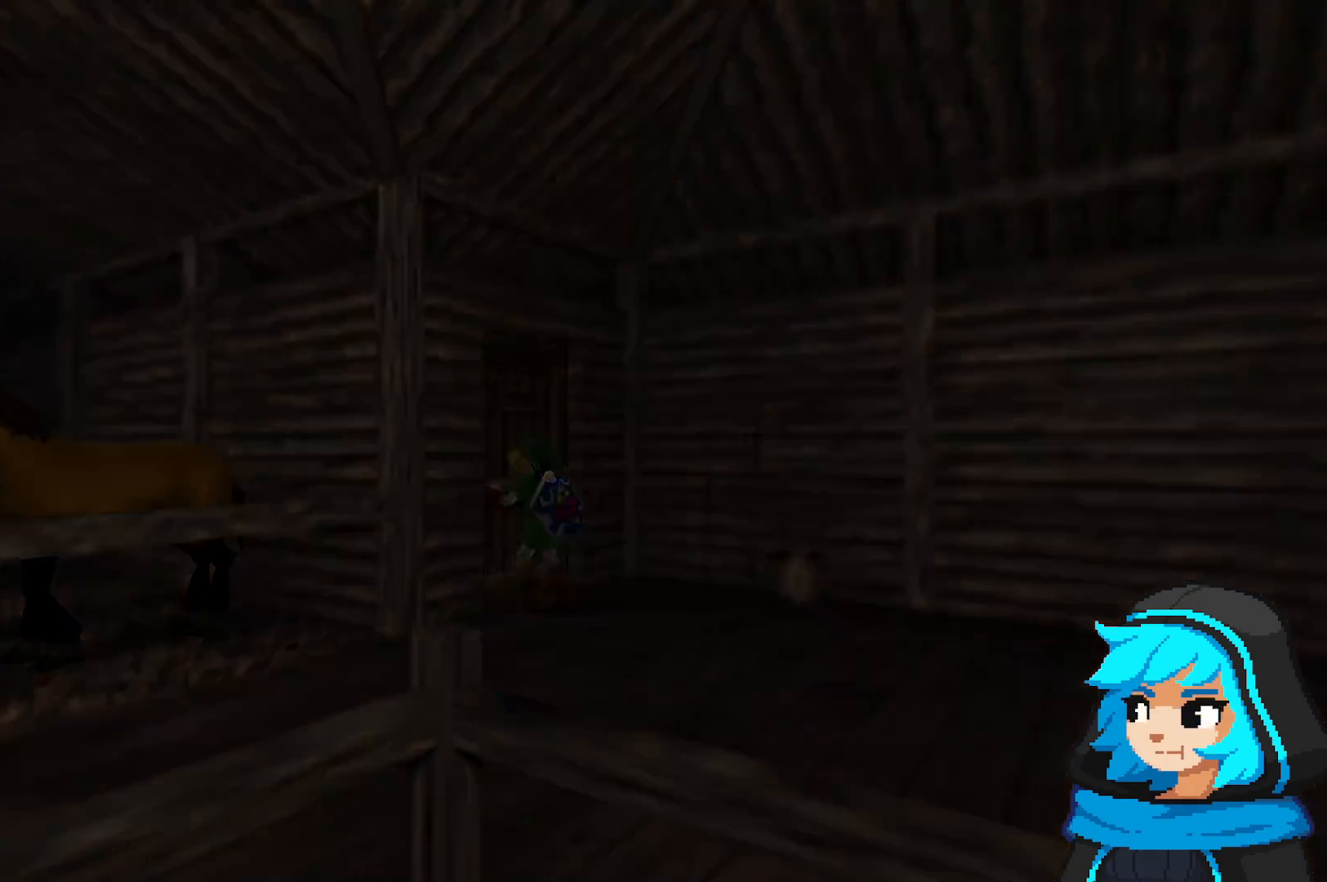
{"dt_ms": 500, "buttons": [], "left_stick": "center", "events": []}
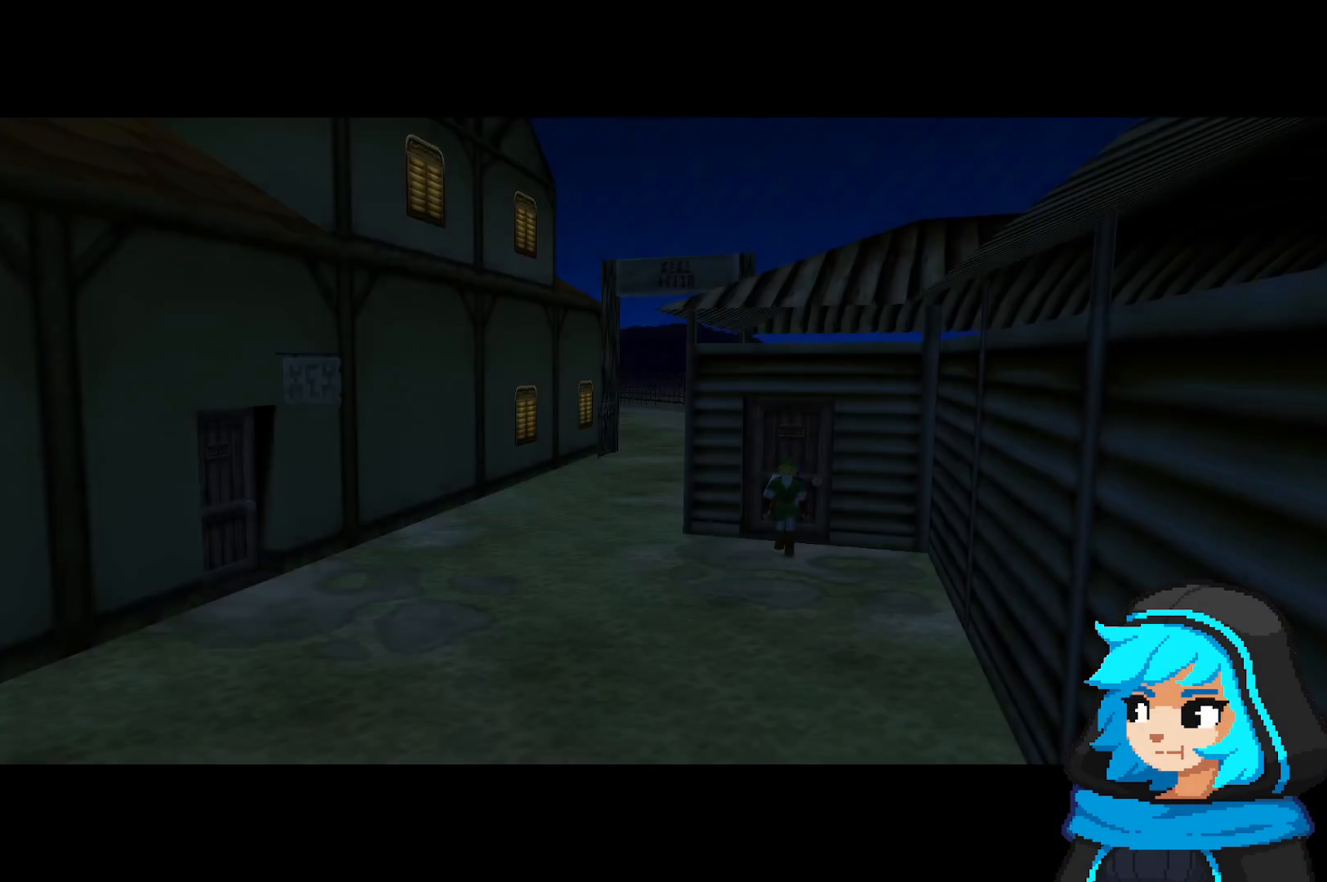
{"dt_ms": 500, "buttons": [], "left_stick": "center", "events": []}
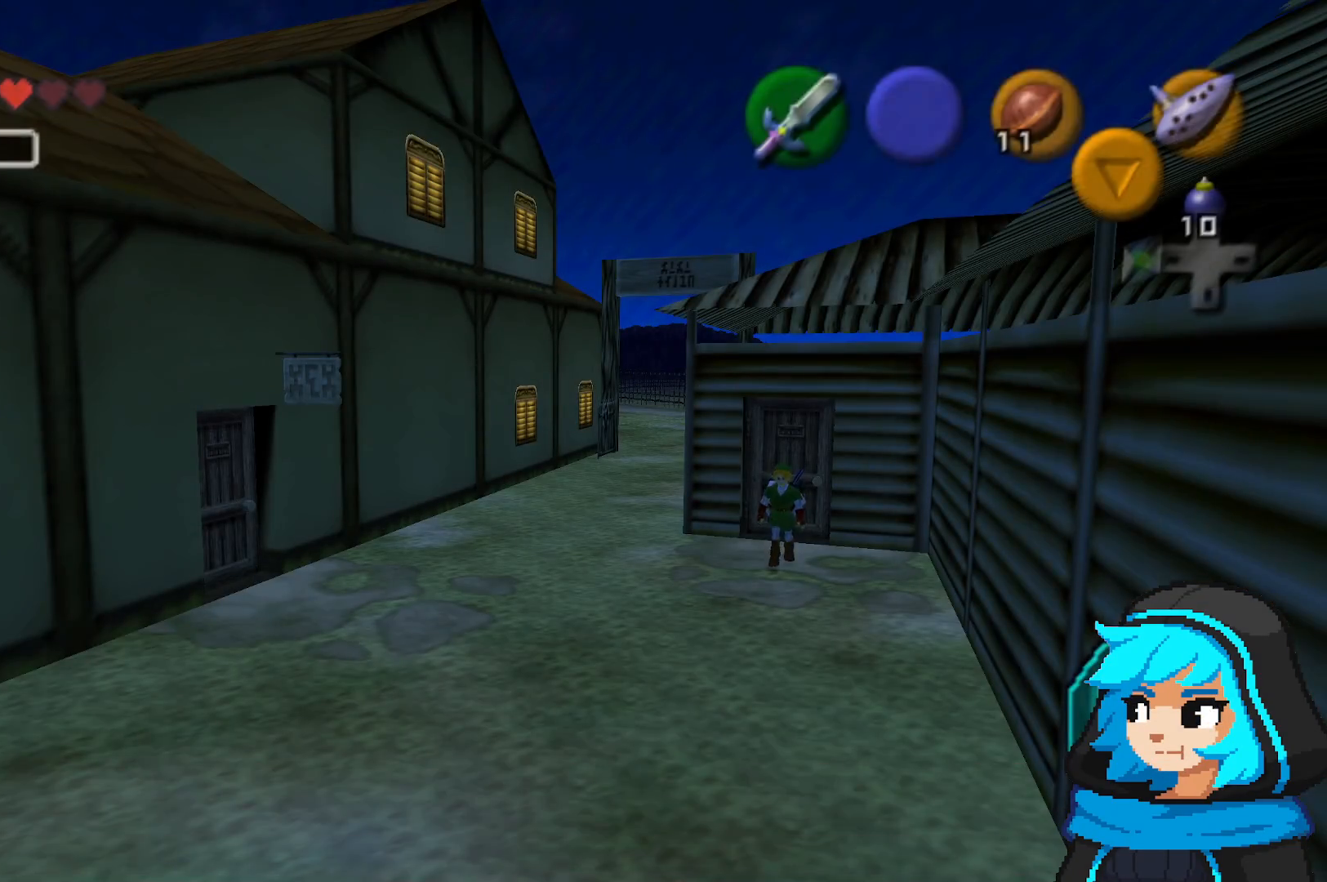
{"dt_ms": 500, "buttons": [], "left_stick": "center", "events": [[17, "left_stick", "down-left"], [217, "left_stick", "left"], [483, "left_stick", "center"]]}
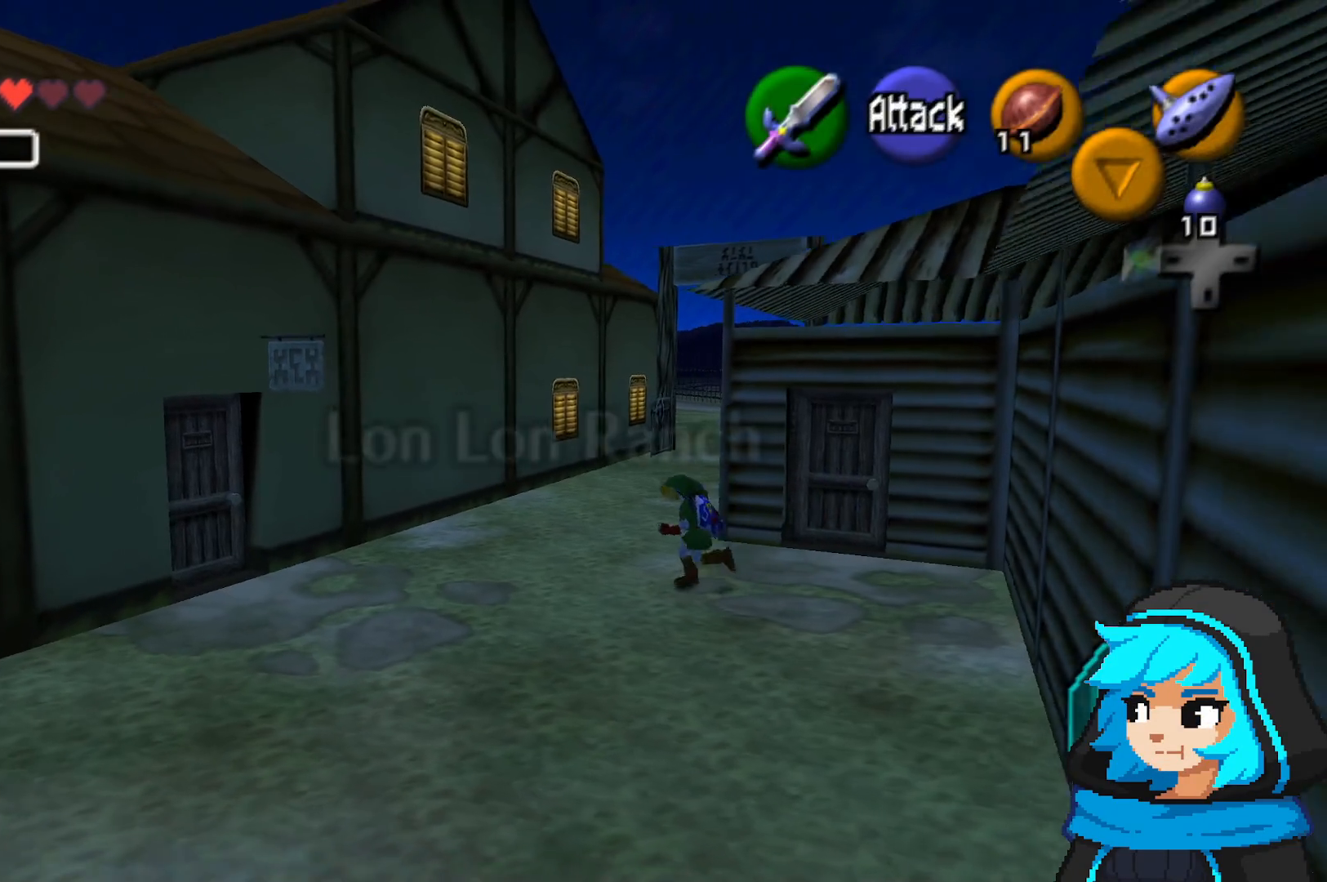
{"dt_ms": 1000, "buttons": [], "left_stick": "center", "events": [[17, "left_stick", "up"], [117, "left_stick", "center"], [233, "left_stick", "down-left"], [383, "left_stick", "down"], [533, "left_stick", "center"]]}
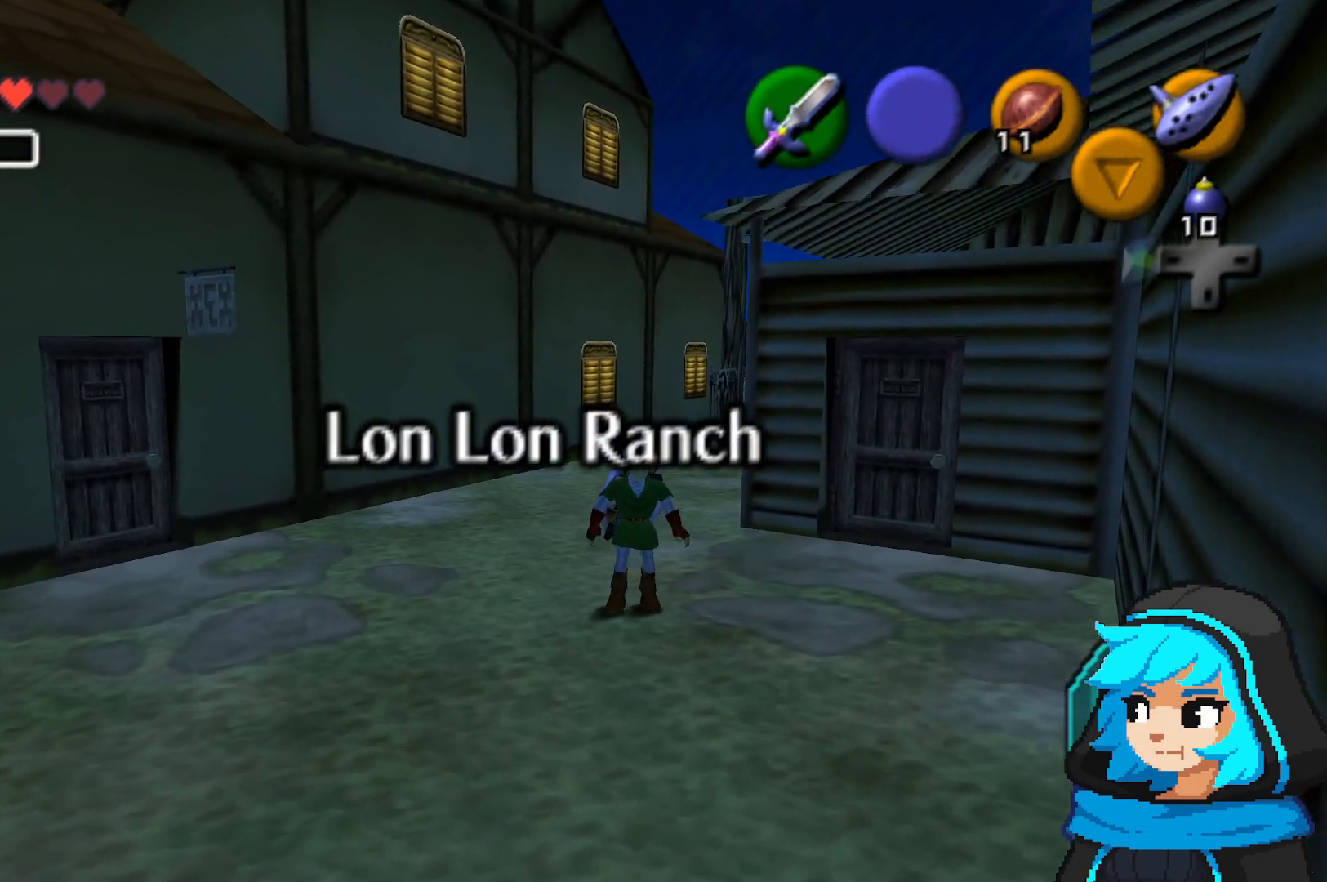
{"dt_ms": 500, "buttons": [], "left_stick": "center", "events": []}
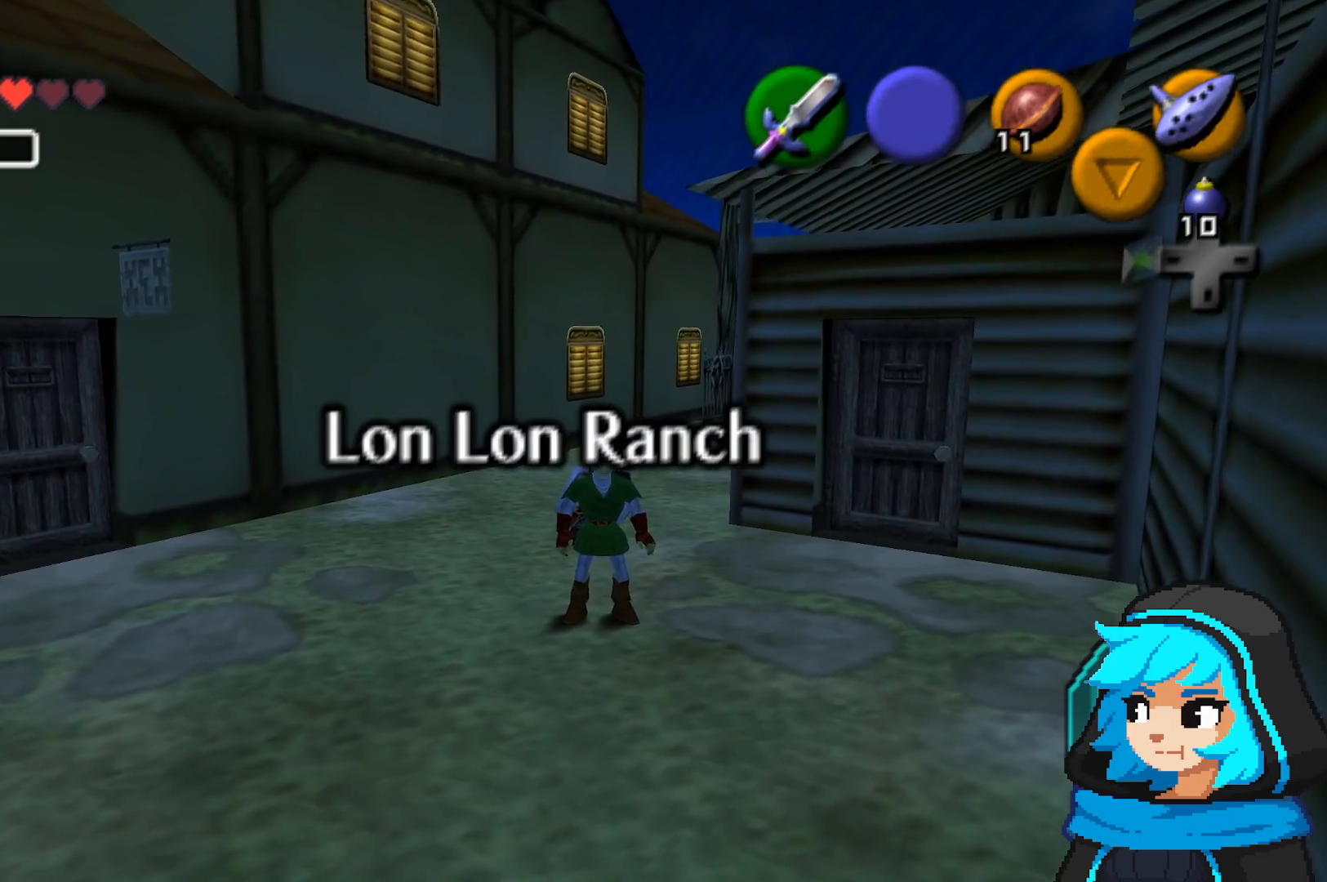
{"dt_ms": 500, "buttons": [], "left_stick": "up-left", "events": [[83, "left_stick", "left"], [417, "left_stick", "up-left"]]}
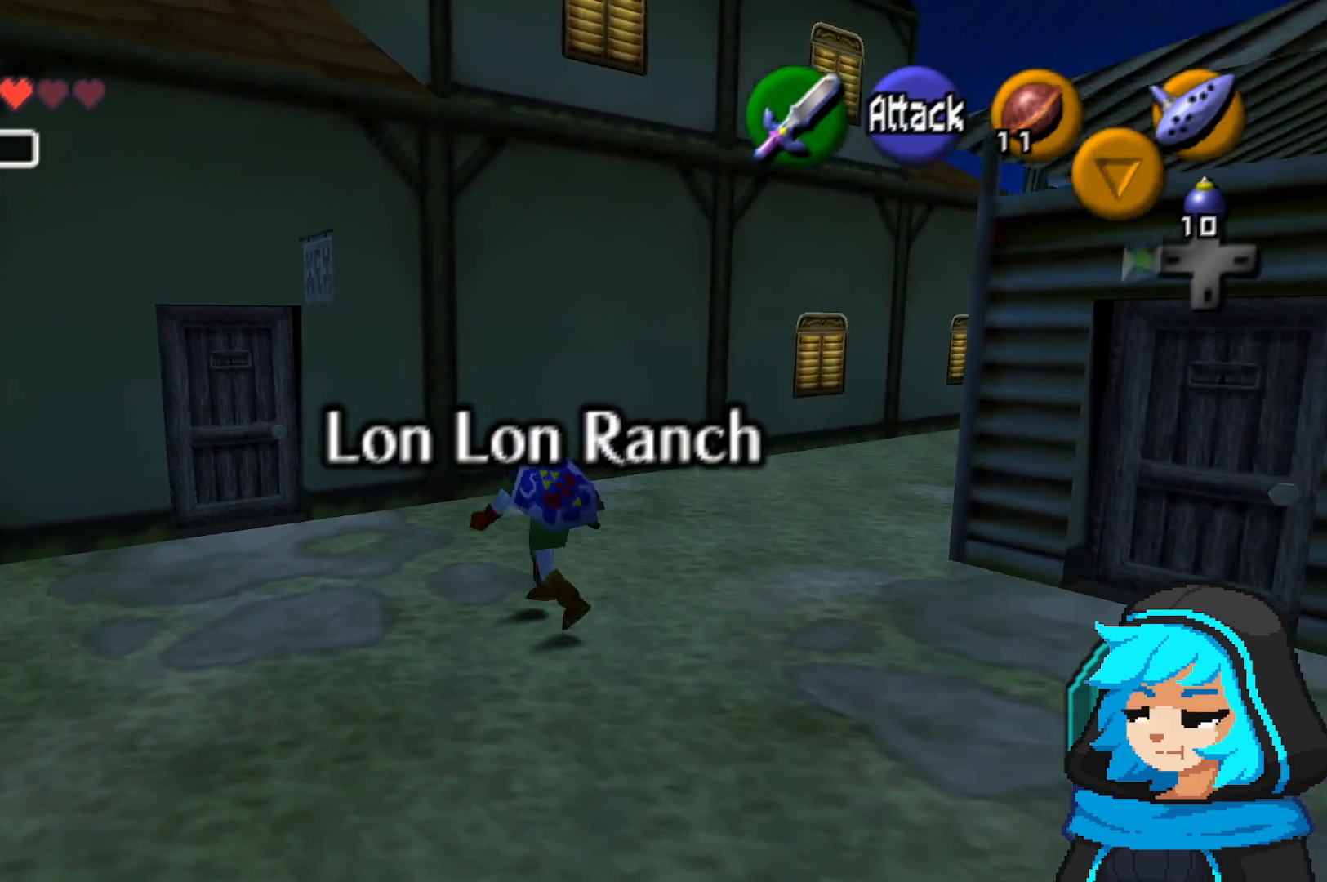
{"dt_ms": 500, "buttons": [], "left_stick": "down-right", "events": [[67, "left_stick", "up-right"], [183, "left_stick", "right"], [383, "left_stick", "down-right"]]}
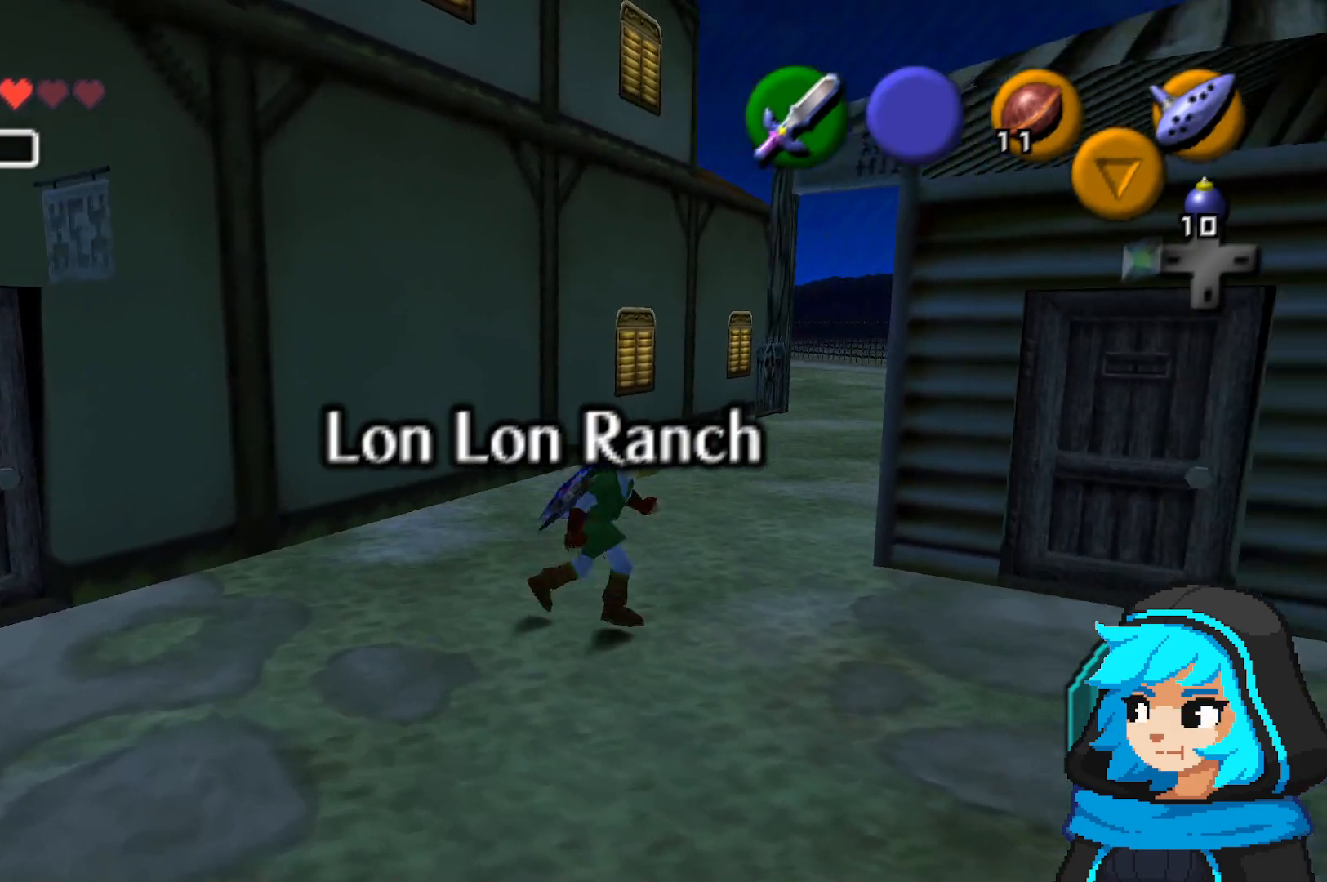
{"dt_ms": 500, "buttons": [], "left_stick": "up", "events": [[133, "left_stick", "up-right"], [183, "left_stick", "up"]]}
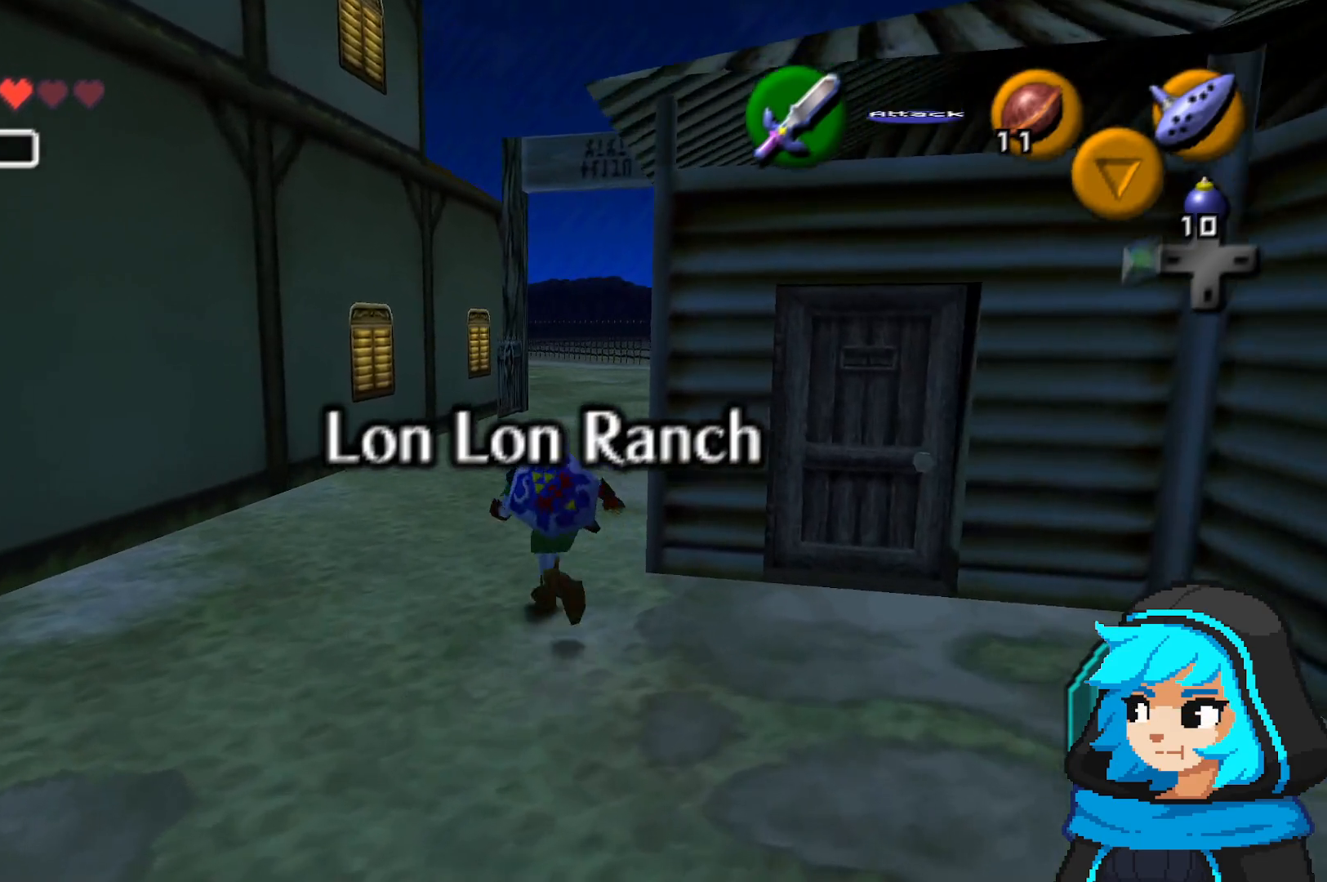
{"dt_ms": 500, "buttons": [], "left_stick": "up", "events": []}
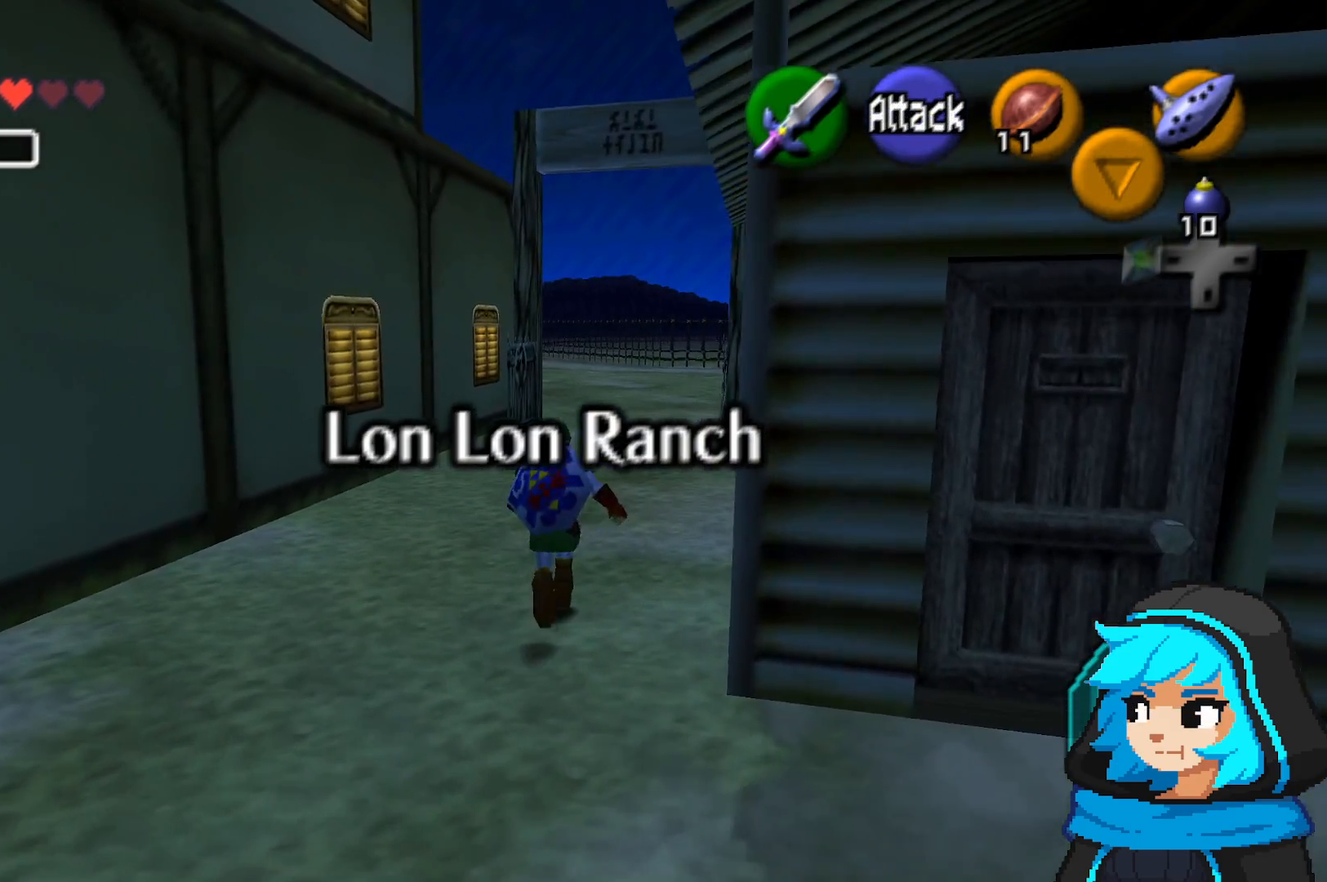
{"dt_ms": 500, "buttons": [], "left_stick": "up", "events": []}
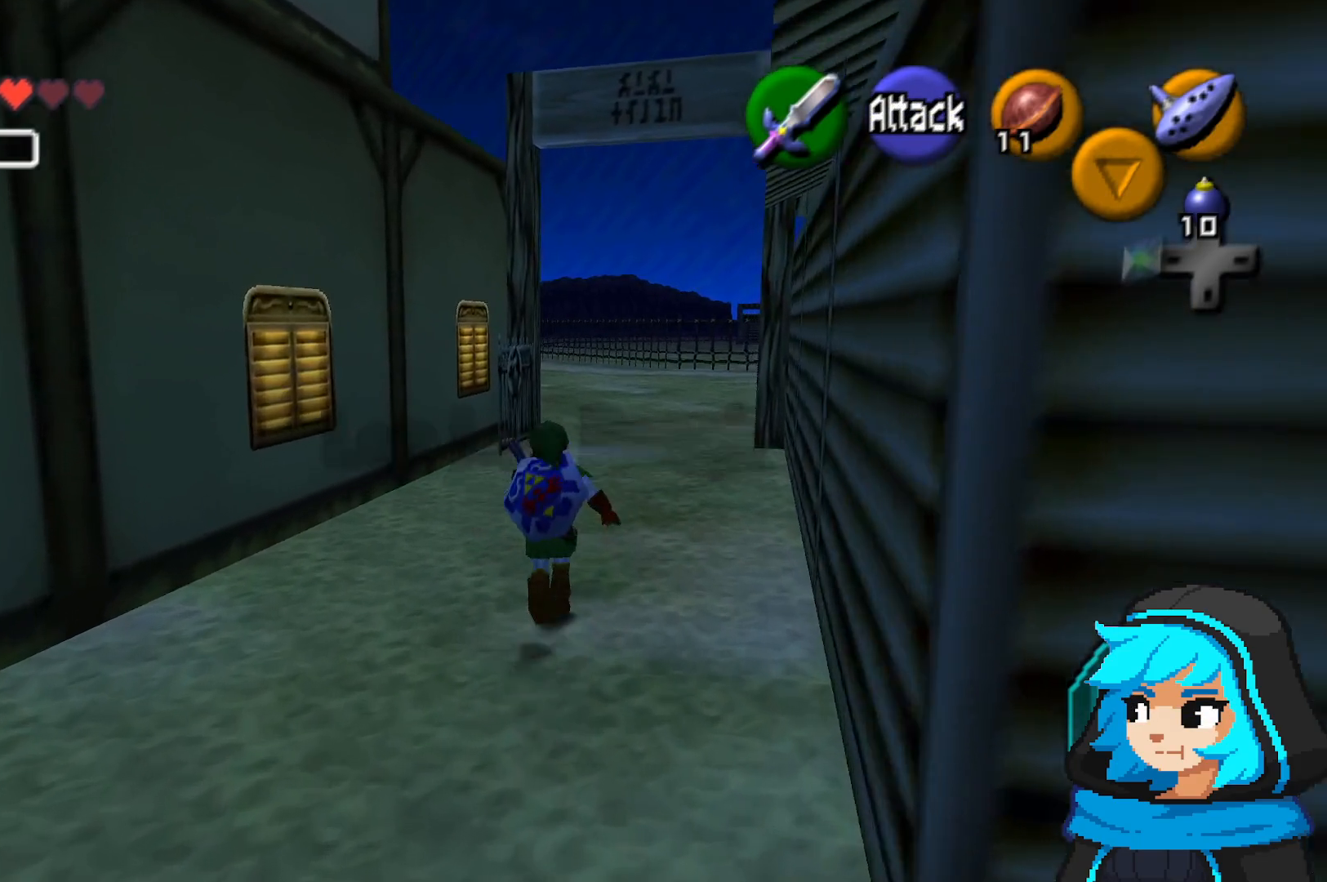
{"dt_ms": 500, "buttons": ["A"], "left_stick": "up", "events": [[417, "A", "down"]]}
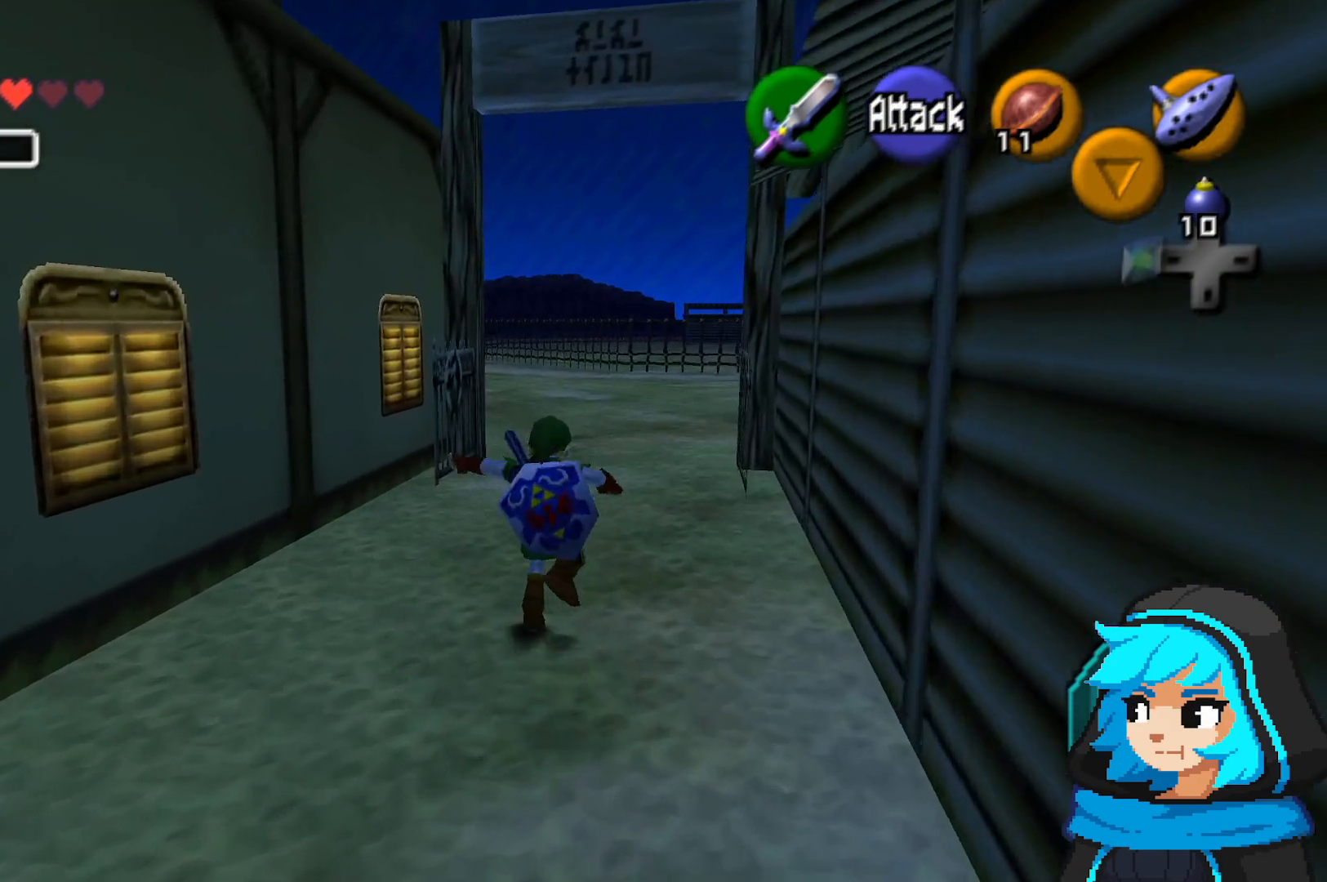
{"dt_ms": 500, "buttons": [], "left_stick": "up", "events": [[333, "A", "up"]]}
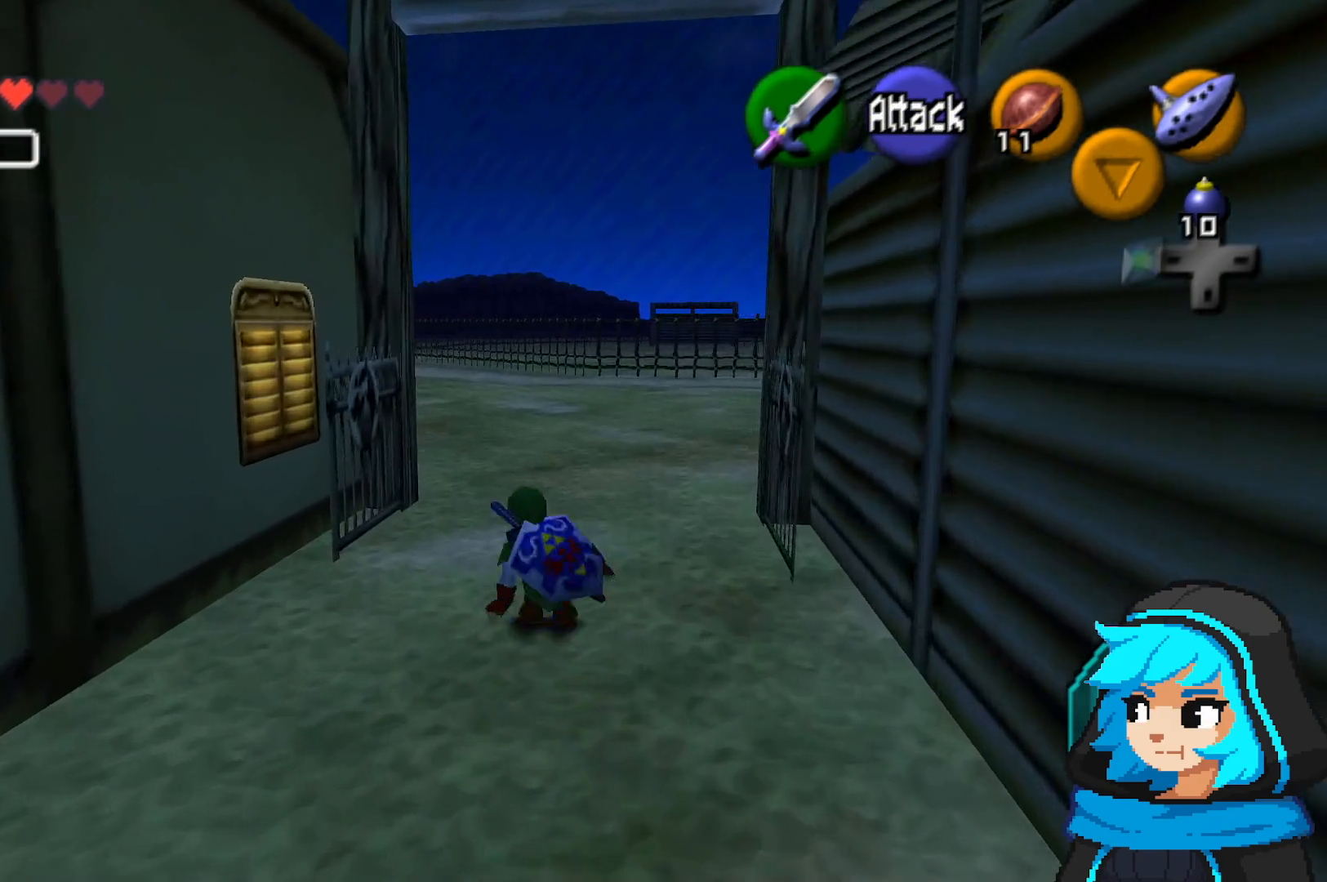
{"dt_ms": 500, "buttons": ["A"], "left_stick": "up", "events": [[83, "A", "down"]]}